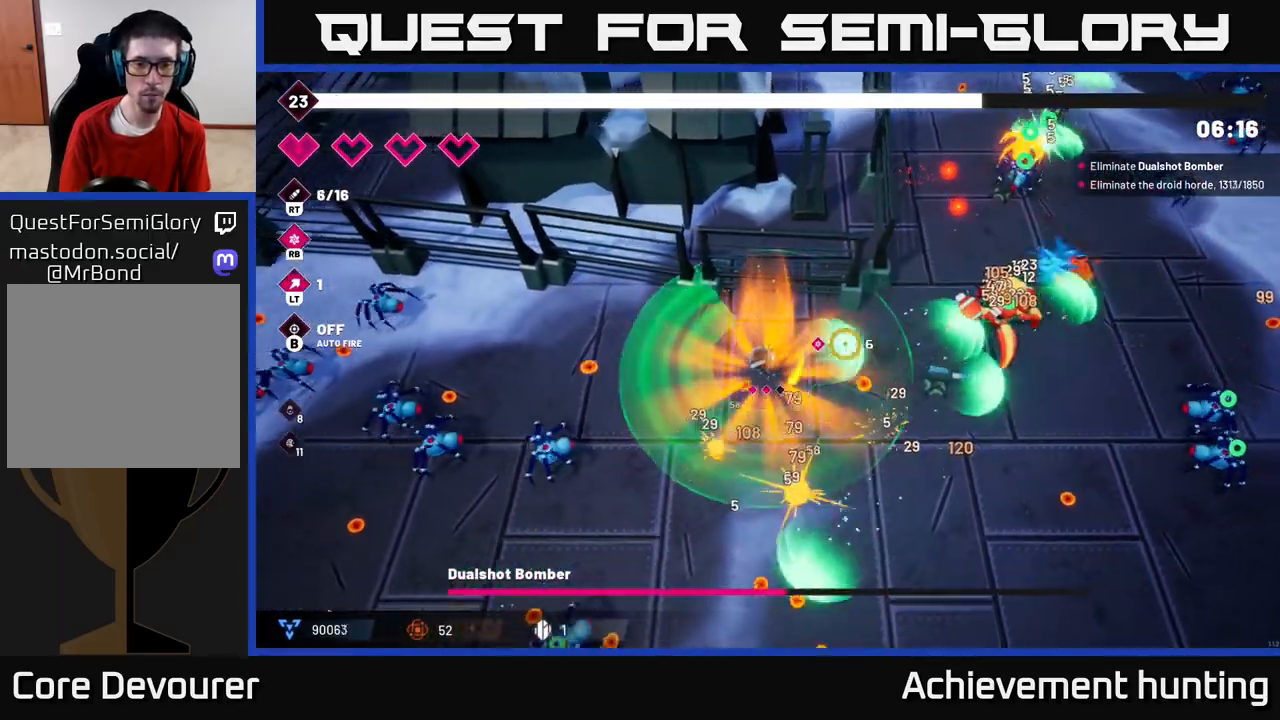
Gameplay with a controller (Xbox layout); each line is a JSON object with the inputs held at the frame after it. "events" lists button and stick changes between this image and that frame as [ms after this image, input, new state], when the widget could be followed in between.
{"buttons": ["R2"], "left_stick": "down-right", "right_stick": "up-right", "events": [[17, "left_stick", "down-right"], [67, "left_stick", "right"], [317, "right_stick", "up-right"], [350, "left_stick", "down-right"]]}
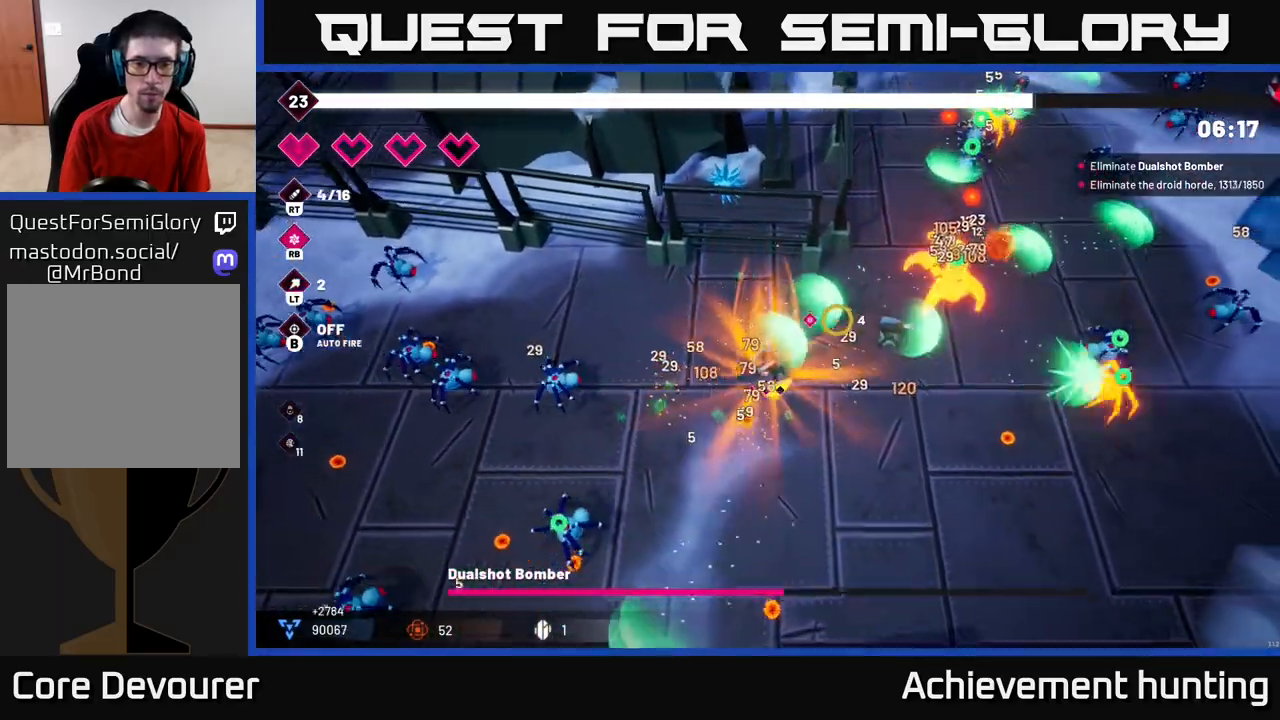
{"buttons": ["R2"], "left_stick": "right", "right_stick": "up-right", "events": [[100, "left_stick", "right"]]}
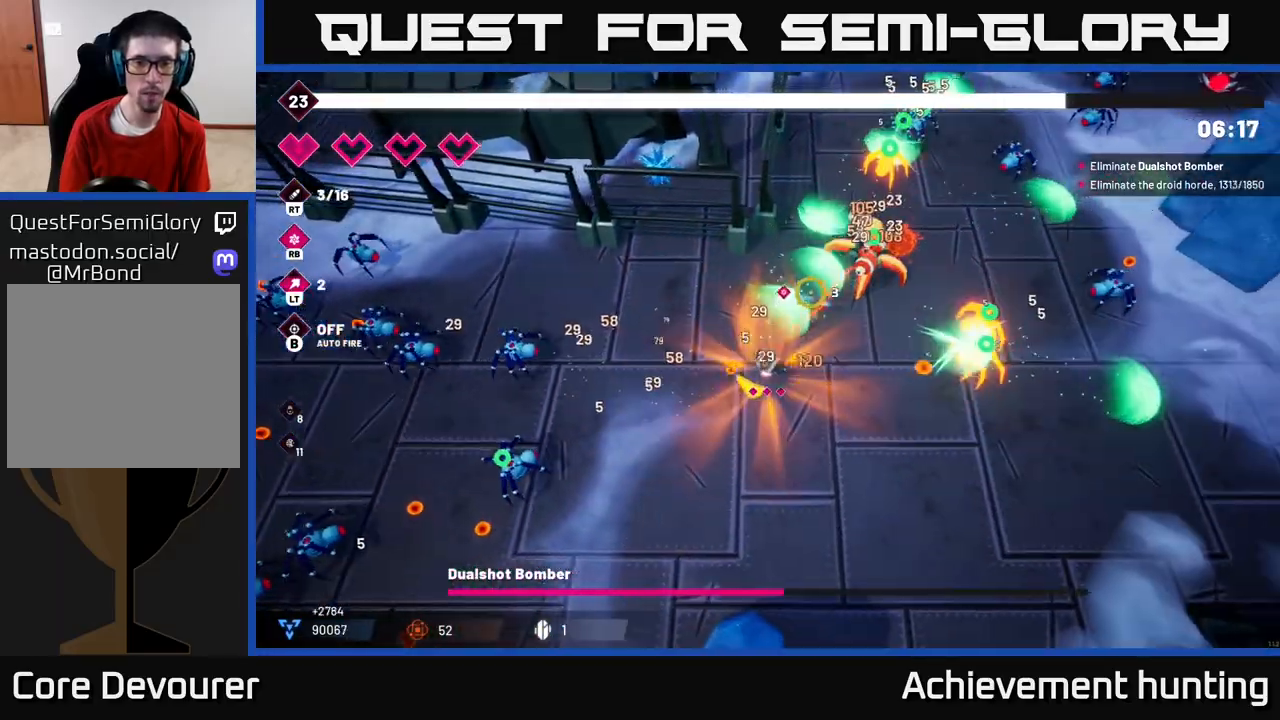
{"buttons": ["R2"], "left_stick": "down", "right_stick": "up", "events": [[250, "right_stick", "up"], [267, "left_stick", "center"], [417, "left_stick", "down"]]}
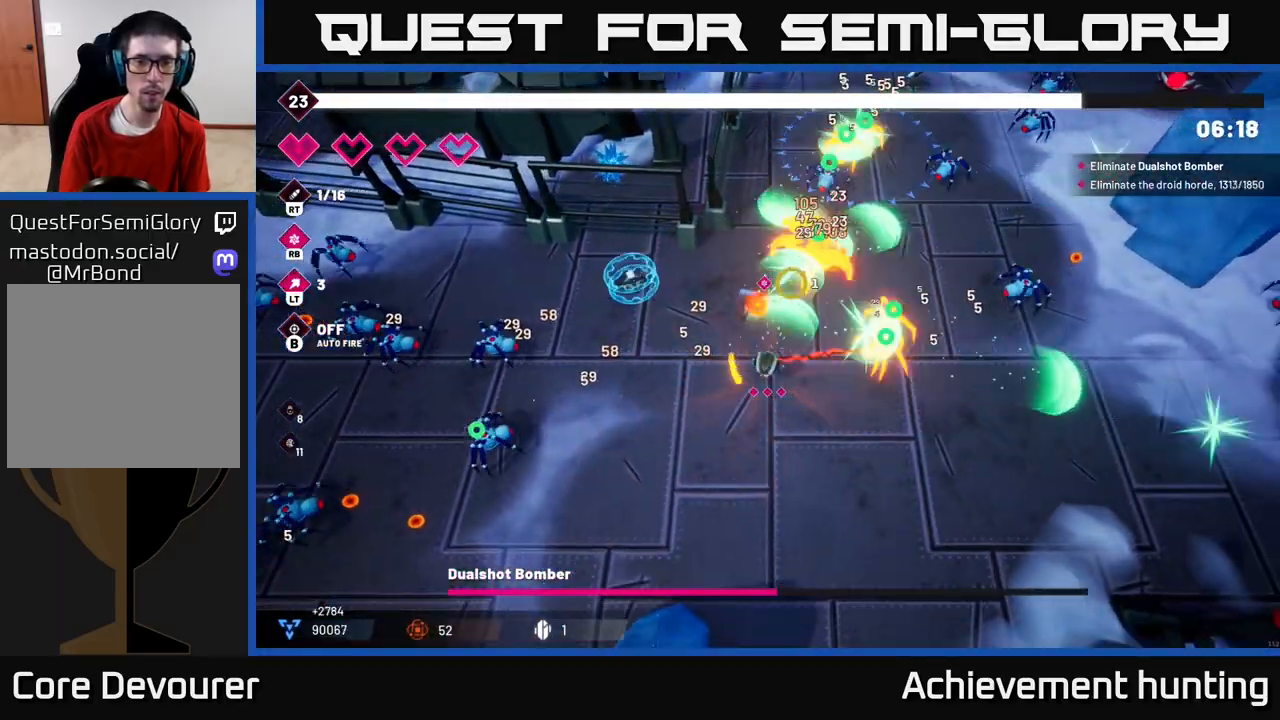
{"buttons": ["R2"], "left_stick": "center", "right_stick": "up", "events": [[133, "R1", "down"], [217, "left_stick", "right"], [283, "R1", "up"], [317, "left_stick", "center"]]}
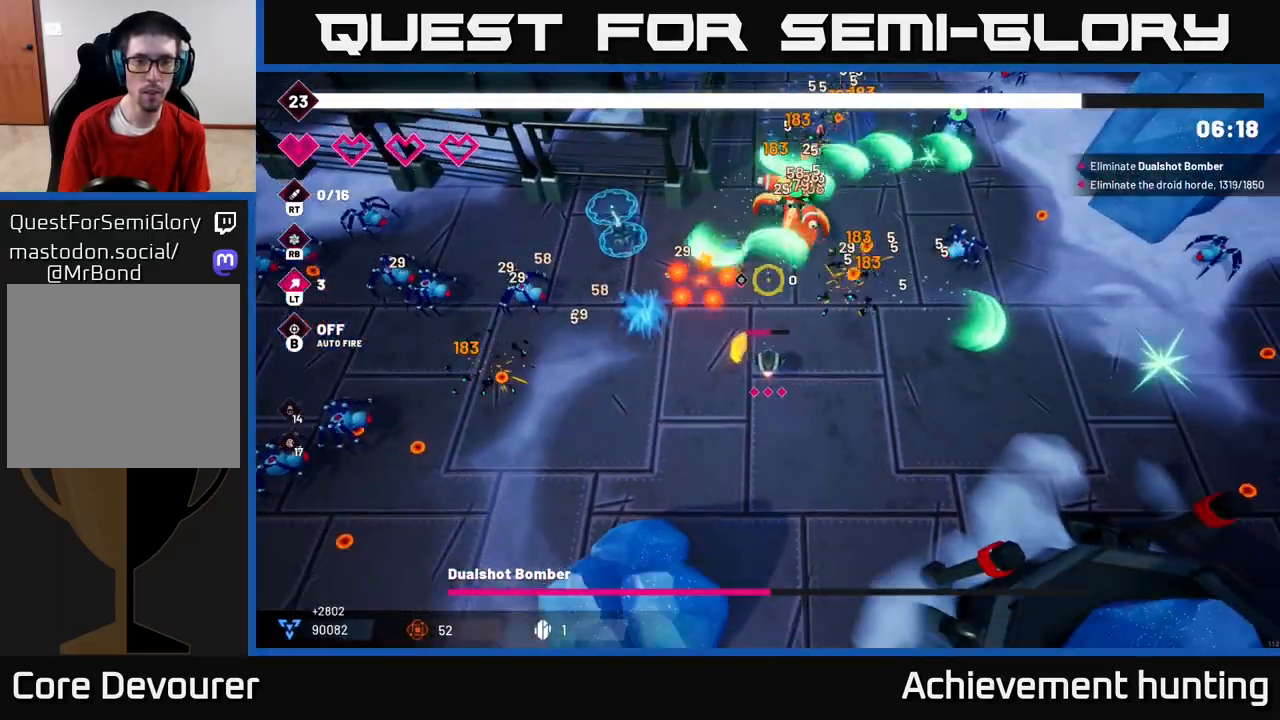
{"buttons": ["R2"], "left_stick": "right", "right_stick": "up", "events": [[433, "left_stick", "right"]]}
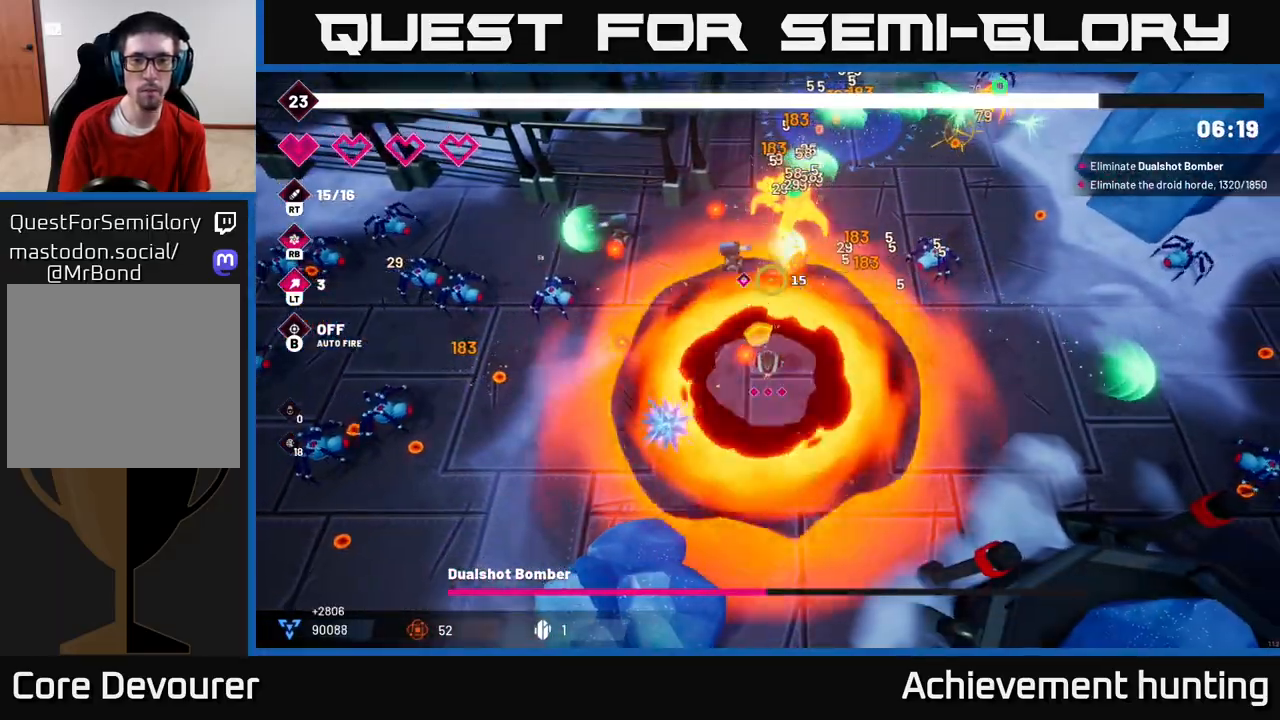
{"buttons": ["R2"], "left_stick": "up-right", "right_stick": "up-left", "events": [[383, "left_stick", "up-right"], [500, "right_stick", "up-left"]]}
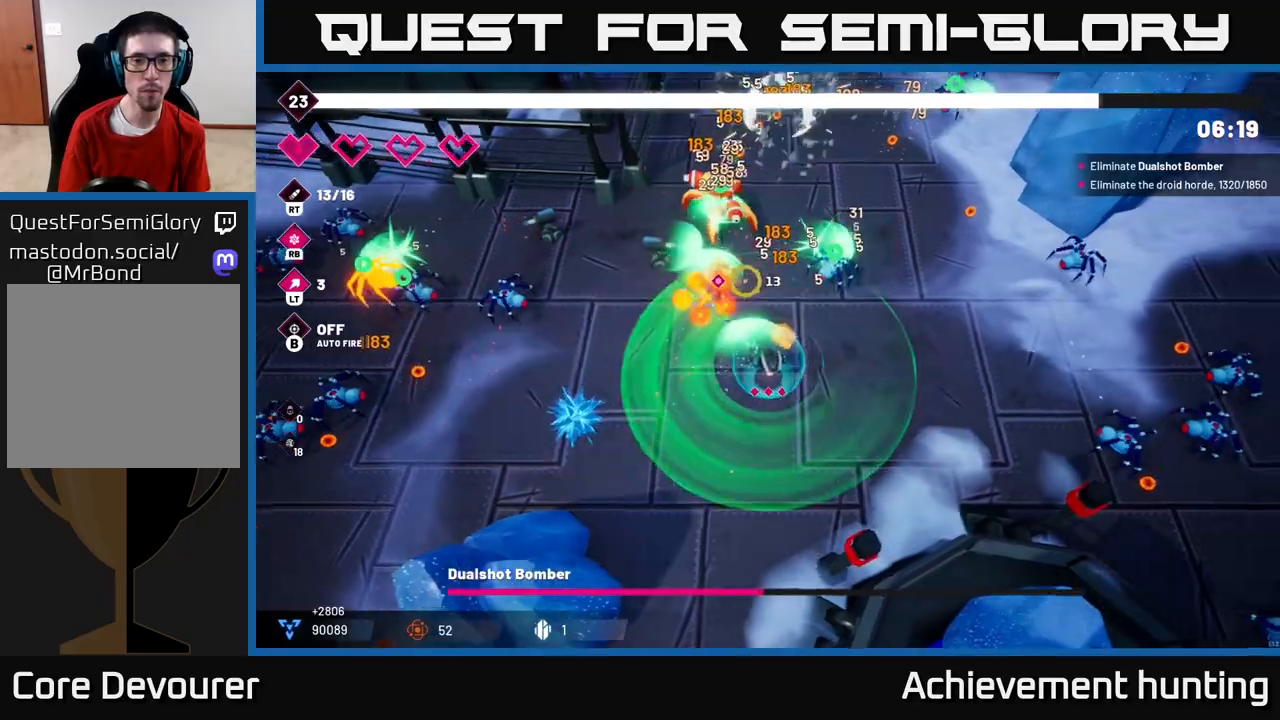
{"buttons": ["R2"], "left_stick": "up-right", "right_stick": "up-left", "events": []}
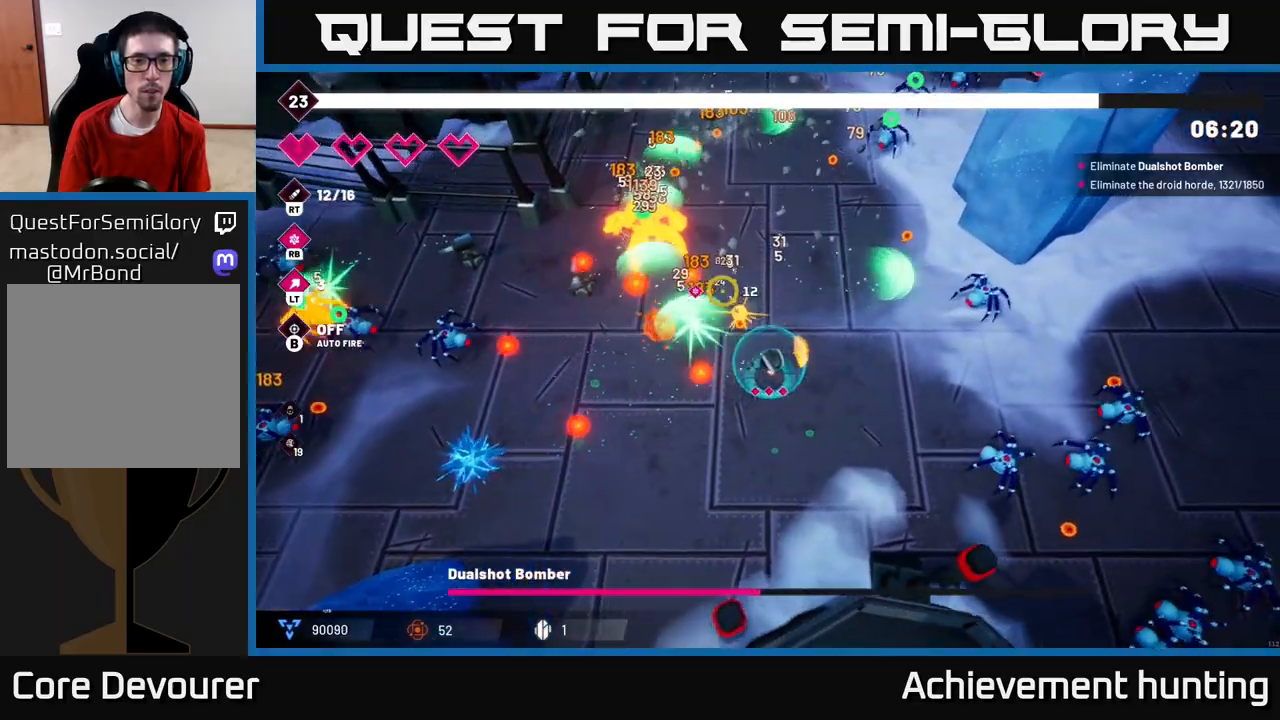
{"buttons": ["L2", "R2"], "left_stick": "left", "right_stick": "up-left", "events": [[133, "left_stick", "up-left"], [450, "L2", "down"], [483, "left_stick", "left"]]}
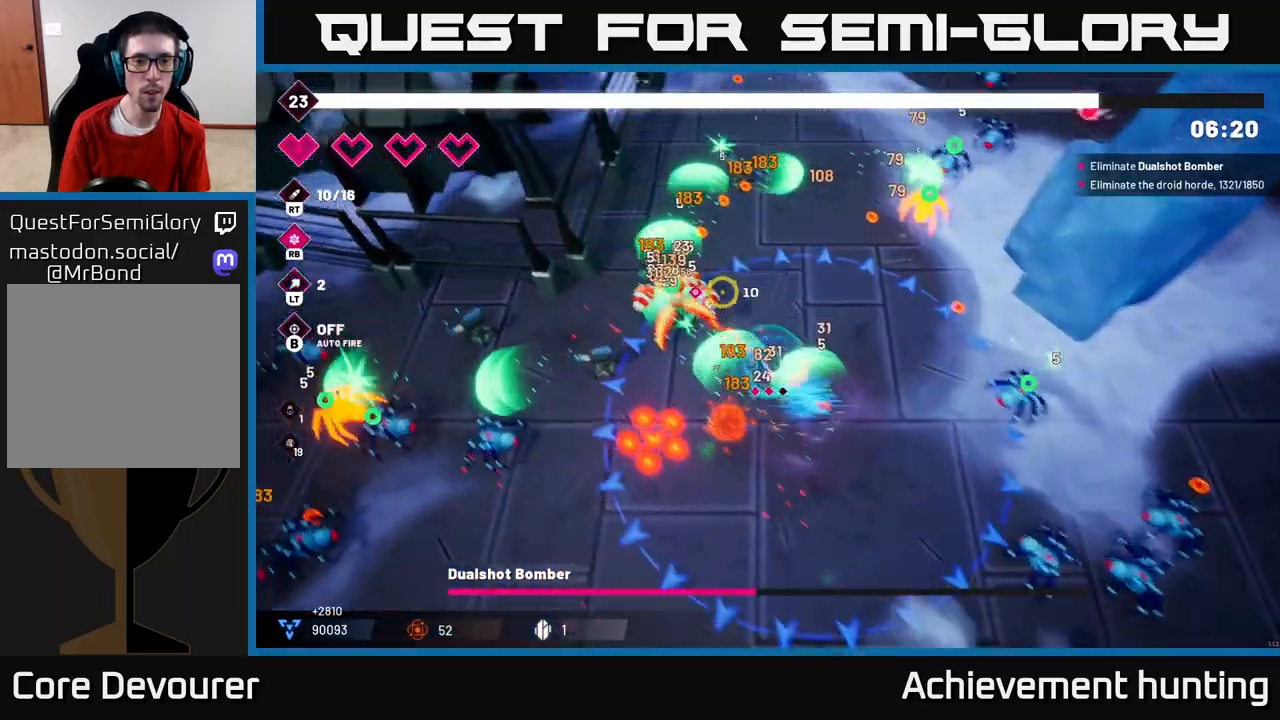
{"buttons": ["R2"], "left_stick": "up", "right_stick": "up-right", "events": [[67, "L2", "up"], [133, "L2", "down"], [250, "L2", "up"], [250, "left_stick", "up"], [333, "L2", "down"], [417, "L2", "up"], [500, "right_stick", "up-right"]]}
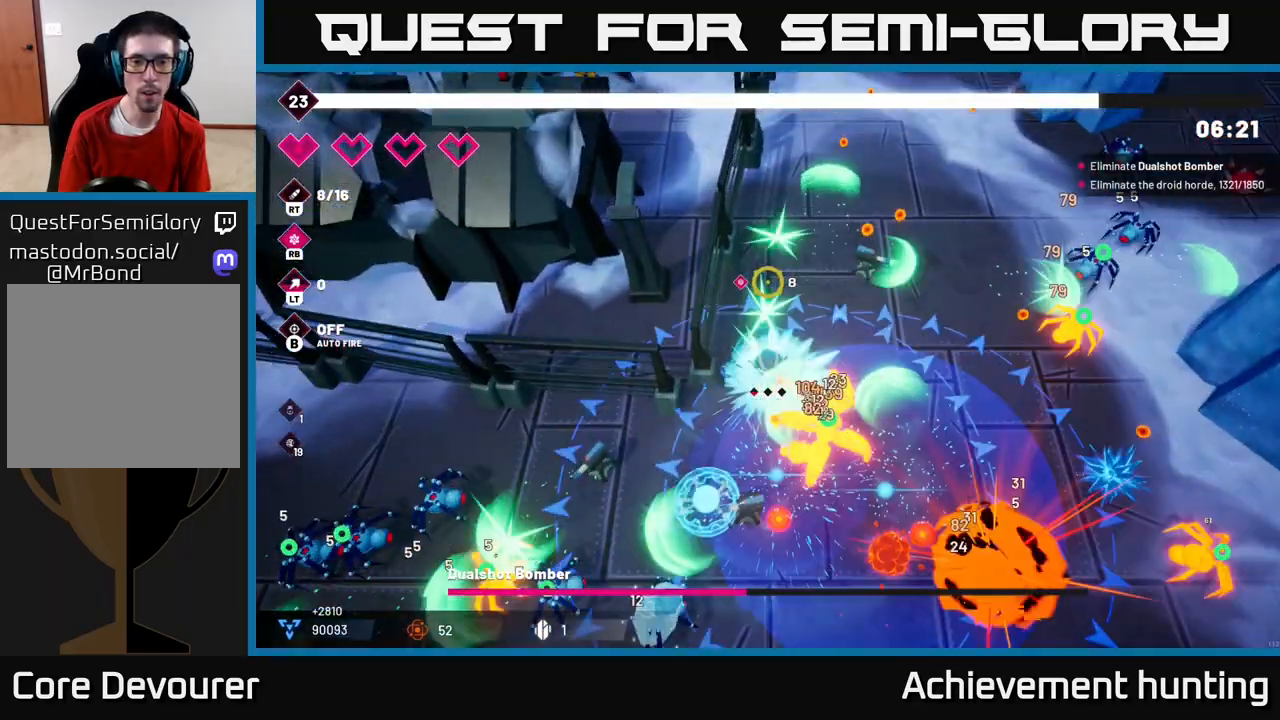
{"buttons": ["R2"], "left_stick": "up-right", "right_stick": "down", "events": [[67, "left_stick", "up-right"], [67, "right_stick", "right"], [217, "right_stick", "down-right"], [367, "right_stick", "down"]]}
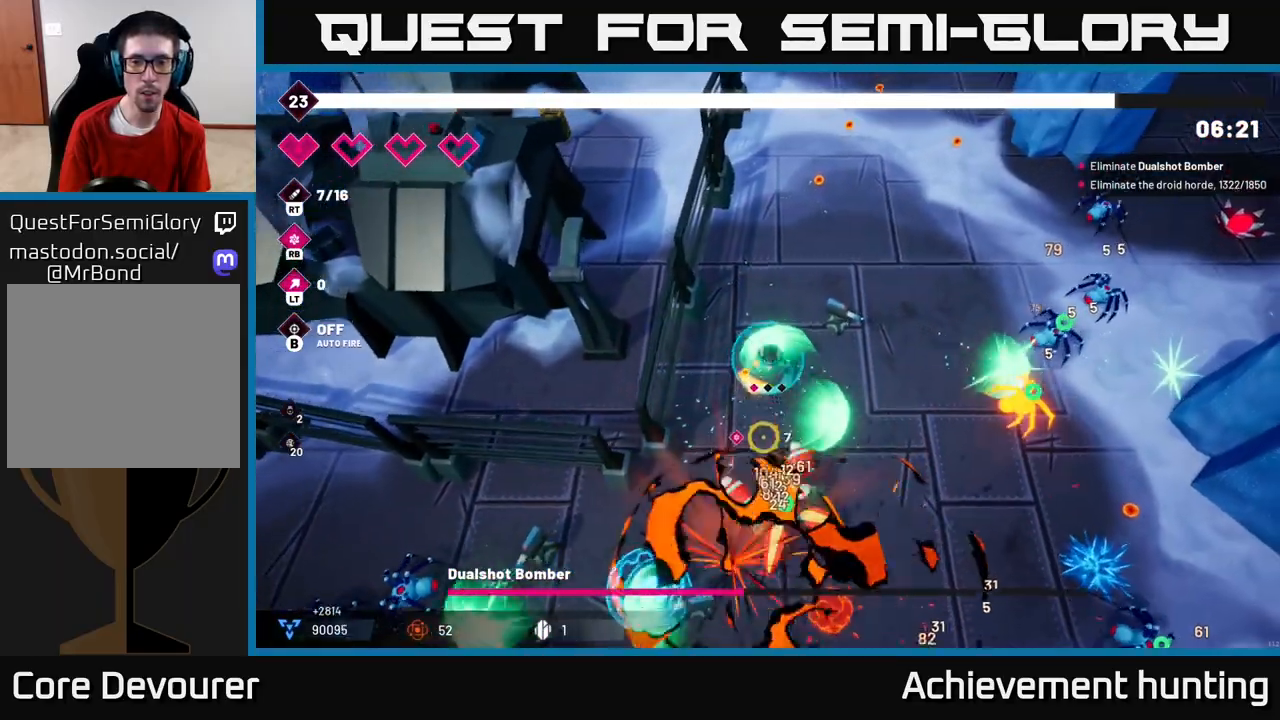
{"buttons": ["R2"], "left_stick": "up-right", "right_stick": "right", "events": [[200, "right_stick", "right"], [217, "left_stick", "up"], [433, "left_stick", "up-right"]]}
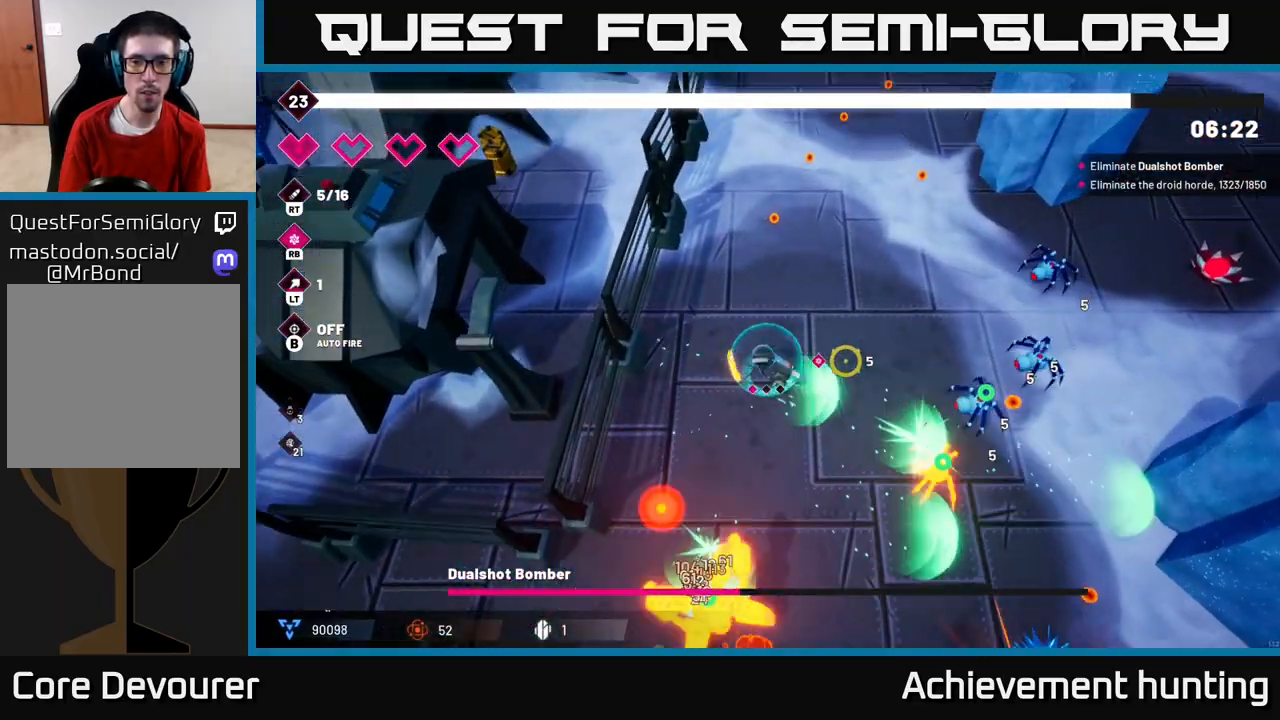
{"buttons": ["R2"], "left_stick": "down-right", "right_stick": "right", "events": [[383, "left_stick", "down-right"]]}
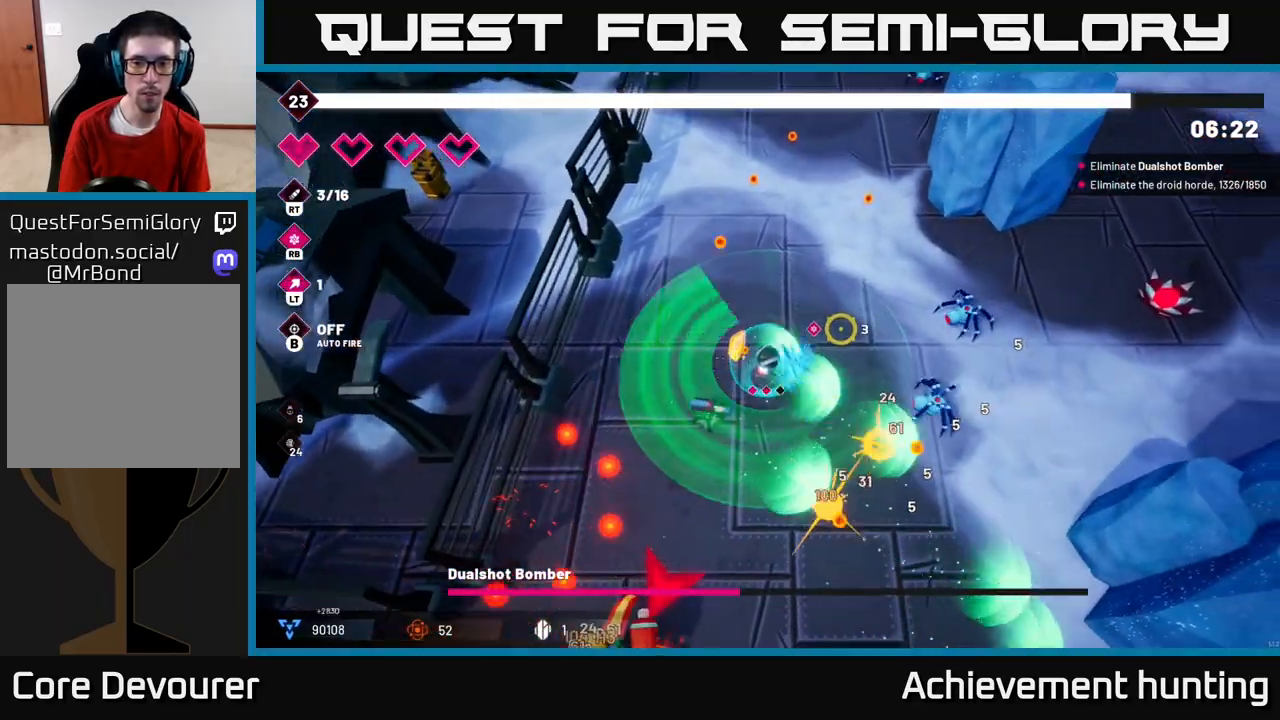
{"buttons": ["R2"], "left_stick": "down-right", "right_stick": "down-left", "events": [[367, "right_stick", "down"], [433, "right_stick", "down-left"]]}
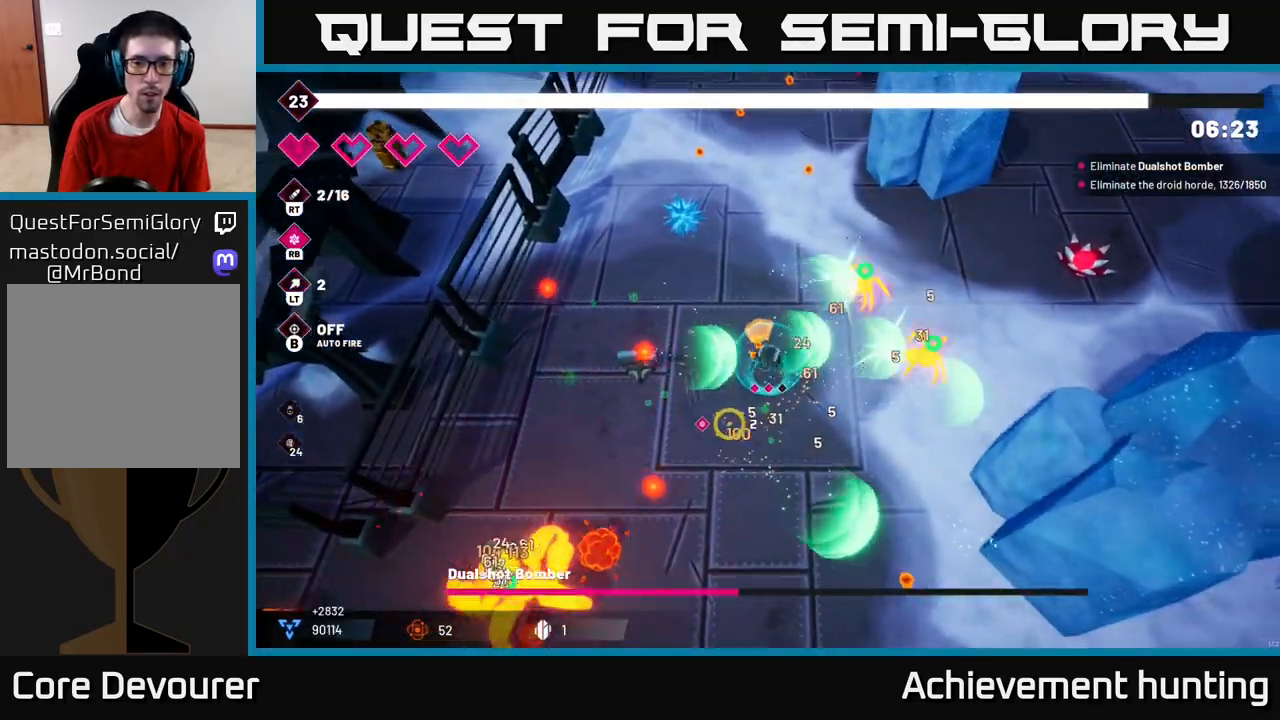
{"buttons": ["R2"], "left_stick": "down-left", "right_stick": "down-left", "events": [[500, "left_stick", "down-left"]]}
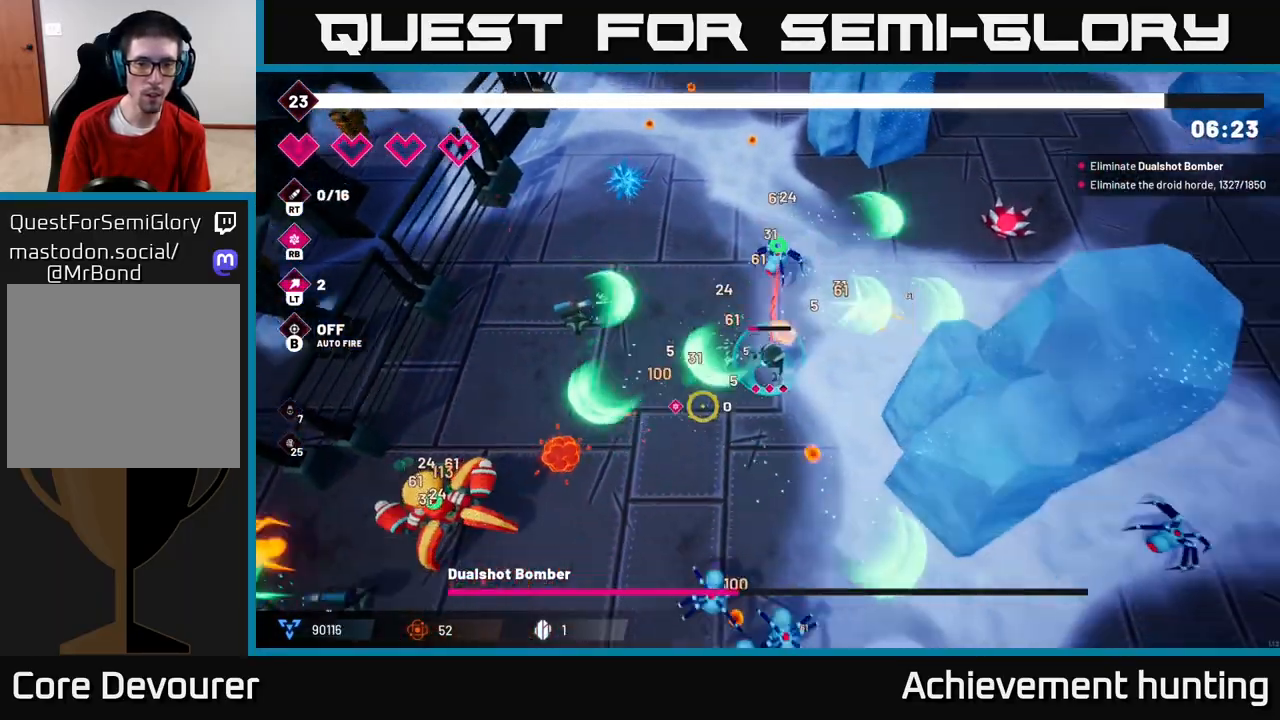
{"buttons": ["R2"], "left_stick": "up-left", "right_stick": "down-left", "events": [[83, "left_stick", "up-left"]]}
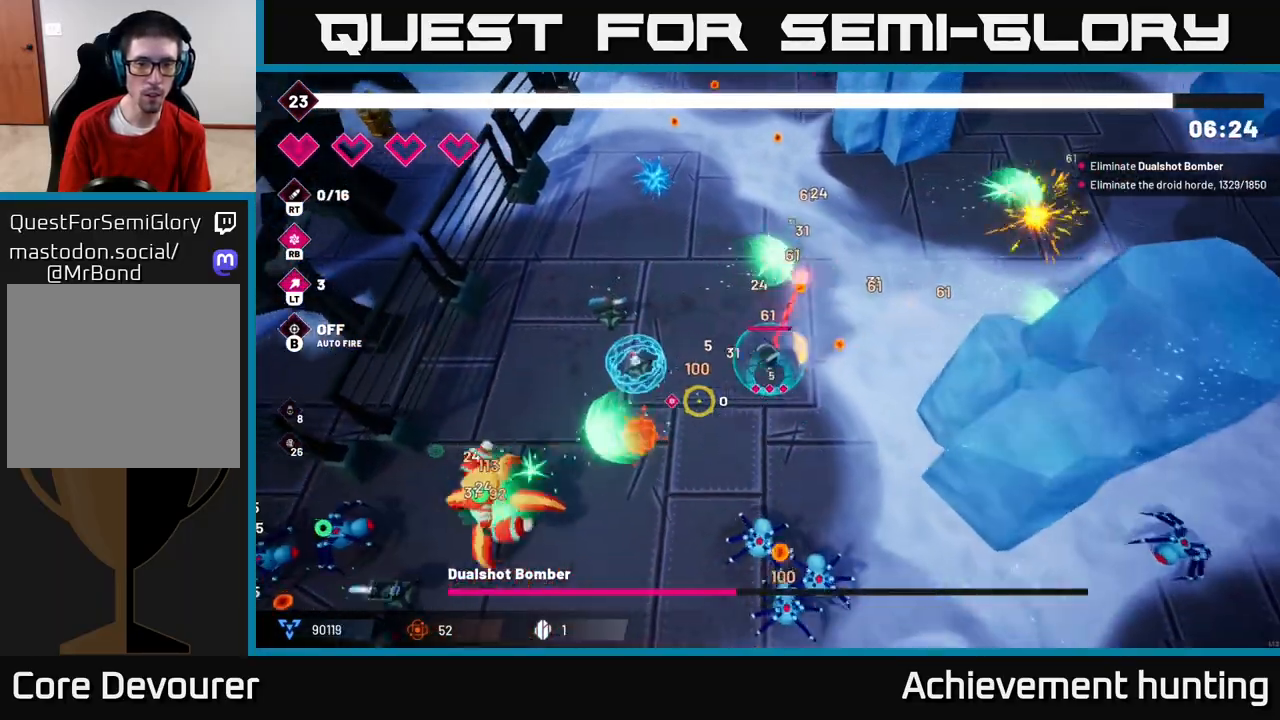
{"buttons": ["R2"], "left_stick": "left", "right_stick": "down-left", "events": [[83, "left_stick", "left"], [250, "left_stick", "up-left"], [400, "left_stick", "left"]]}
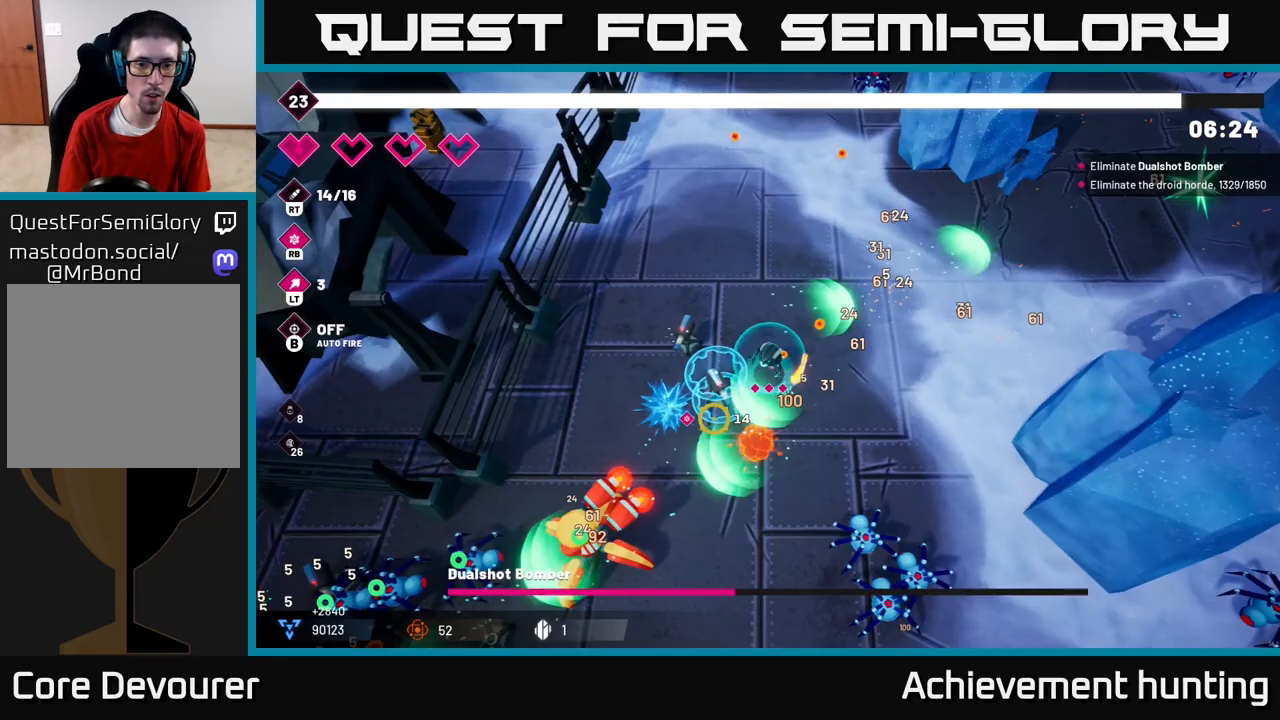
{"buttons": ["R2"], "left_stick": "left", "right_stick": "down-left", "events": []}
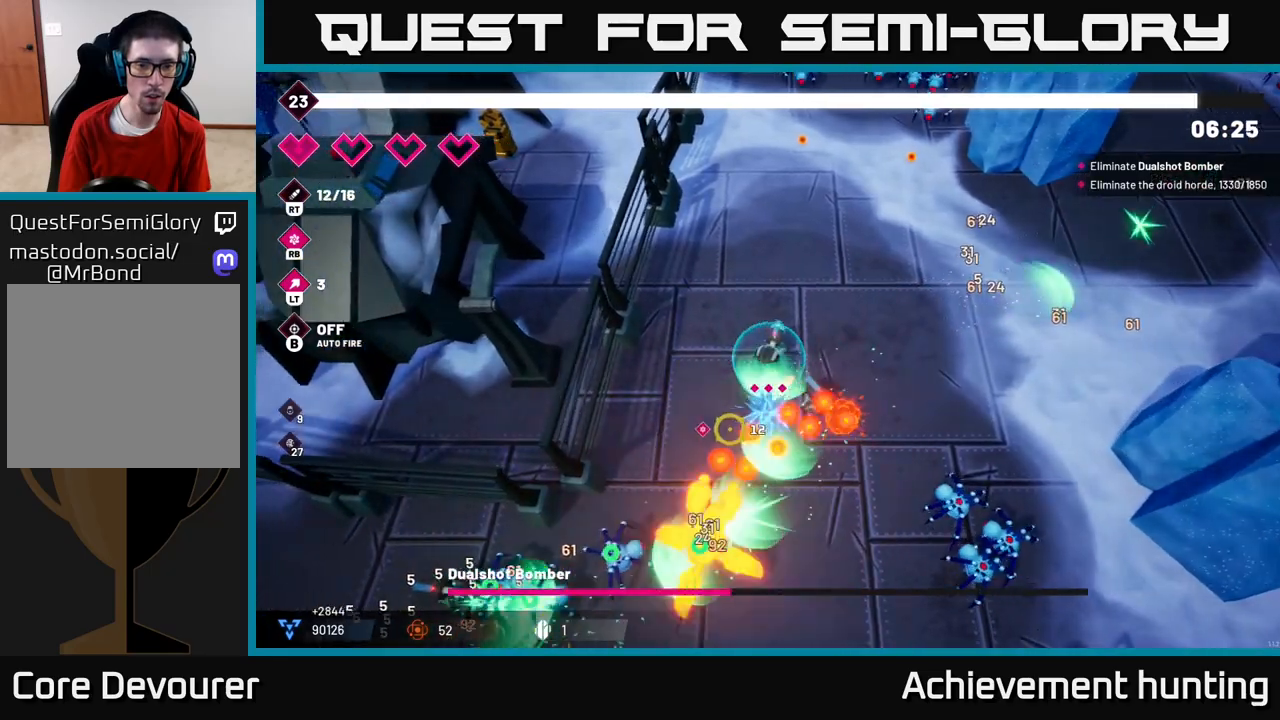
{"buttons": ["L2", "R2"], "left_stick": "down-right", "right_stick": "down-left", "events": [[100, "left_stick", "down-left"], [233, "left_stick", "down"], [333, "L2", "down"], [450, "L2", "up"], [500, "L2", "down"], [500, "left_stick", "down-right"]]}
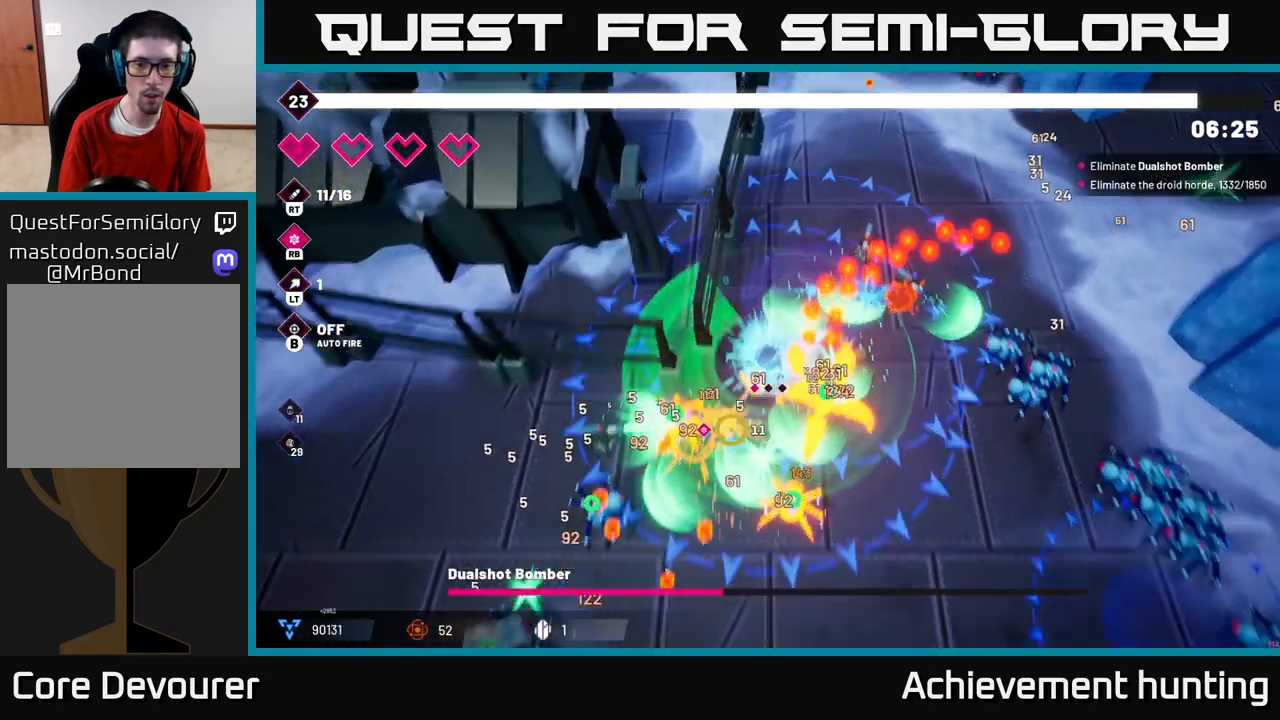
{"buttons": ["R2"], "left_stick": "down-right", "right_stick": "up-left", "events": [[83, "L2", "up"], [100, "right_stick", "down-right"], [133, "L2", "down"], [167, "right_stick", "right"], [233, "L2", "up"], [417, "right_stick", "up"], [500, "right_stick", "up-left"]]}
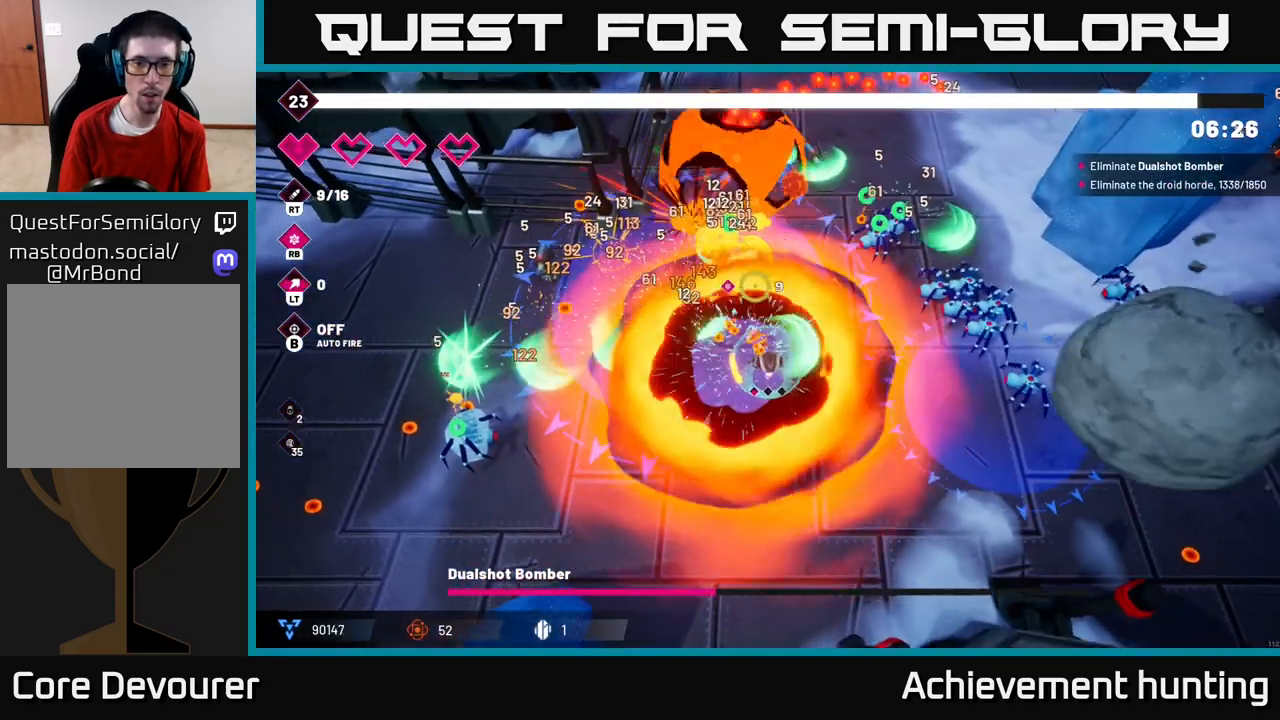
{"buttons": ["R2"], "left_stick": "center", "right_stick": "up-left", "events": [[267, "left_stick", "center"]]}
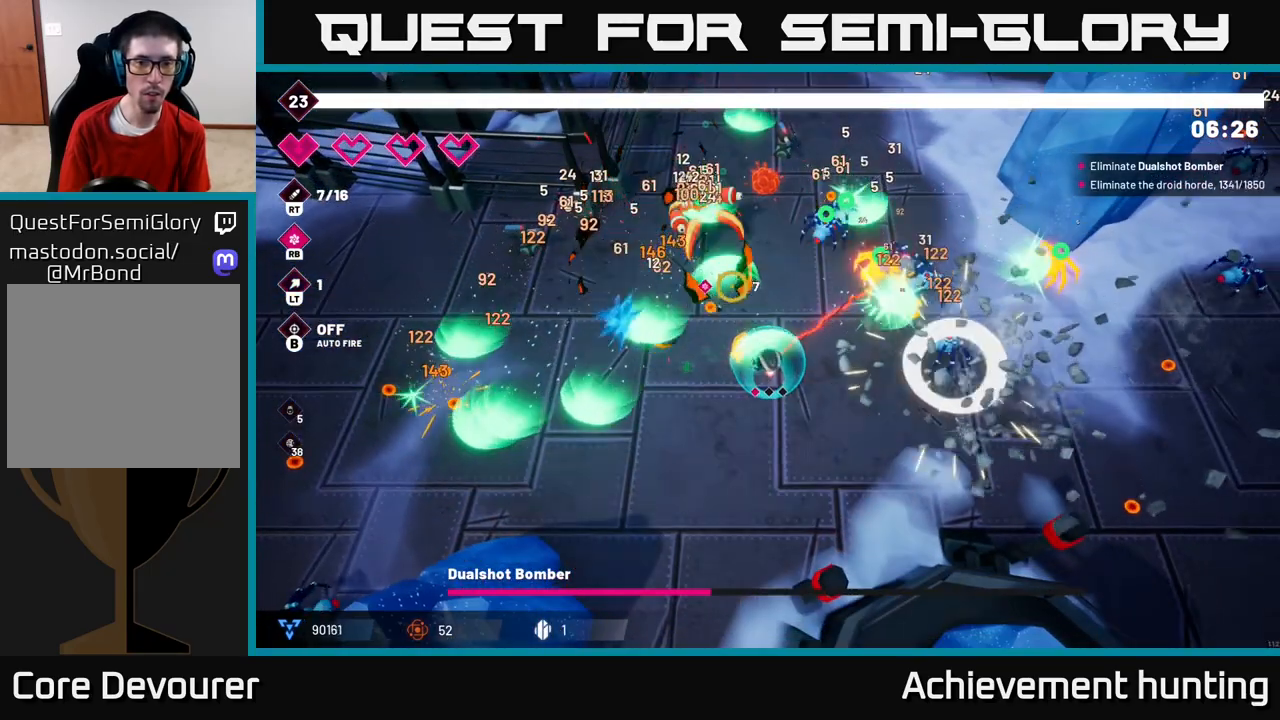
{"buttons": ["R2"], "left_stick": "left", "right_stick": "up", "events": [[33, "left_stick", "down-left"], [217, "left_stick", "center"], [317, "right_stick", "up"], [483, "left_stick", "left"]]}
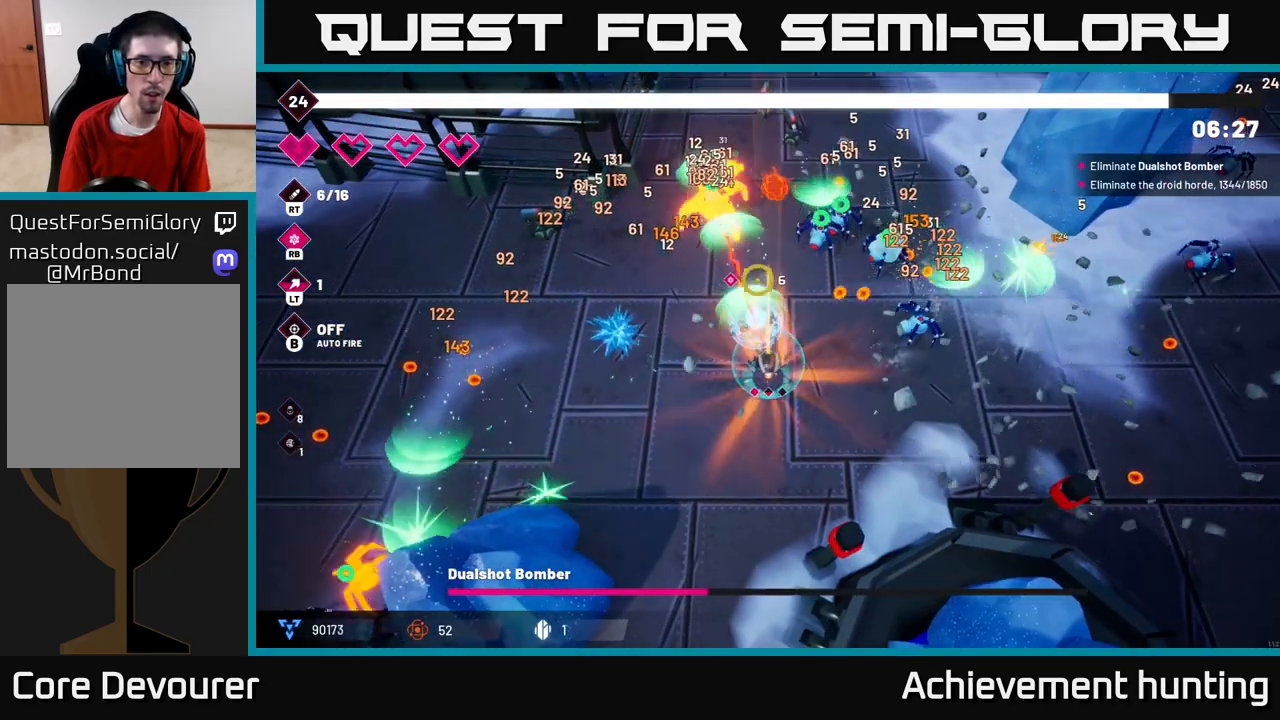
{"buttons": ["R2"], "left_stick": "up-left", "right_stick": "up-right", "events": [[383, "left_stick", "up-left"], [500, "right_stick", "up-right"]]}
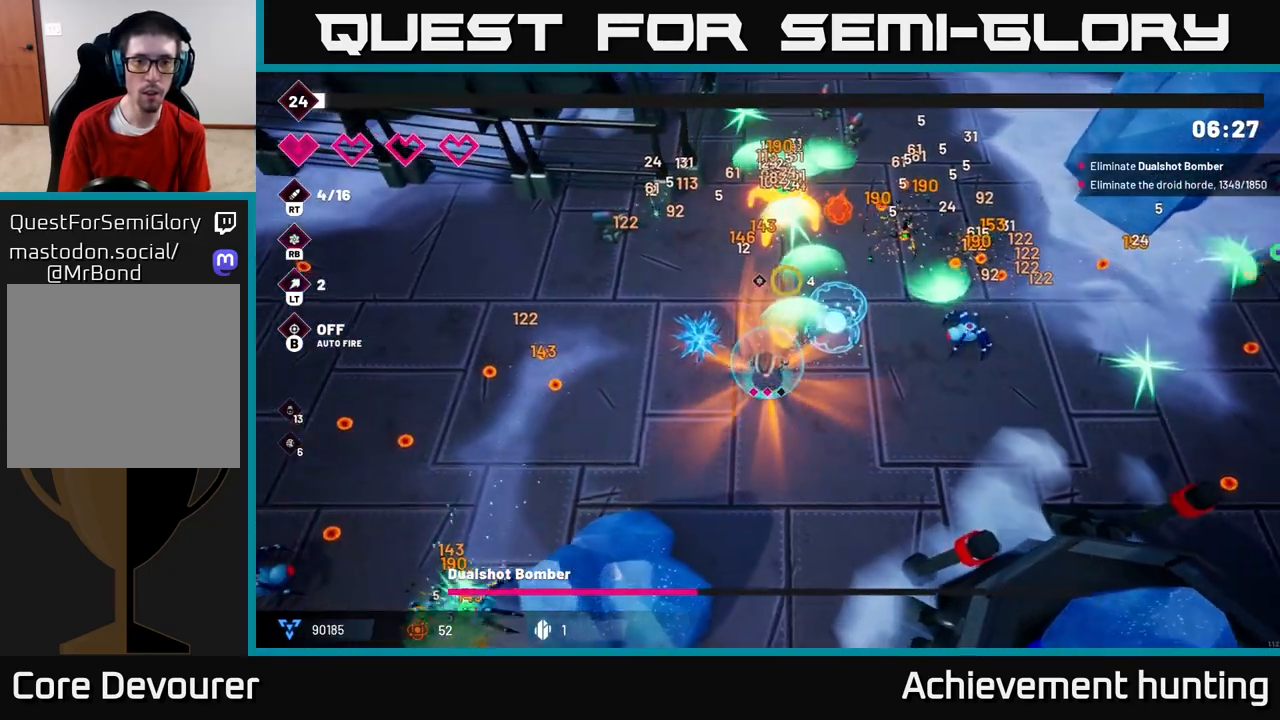
{"buttons": ["R2"], "left_stick": "up-left", "right_stick": "up-right", "events": [[17, "left_stick", "left"], [417, "left_stick", "up-left"]]}
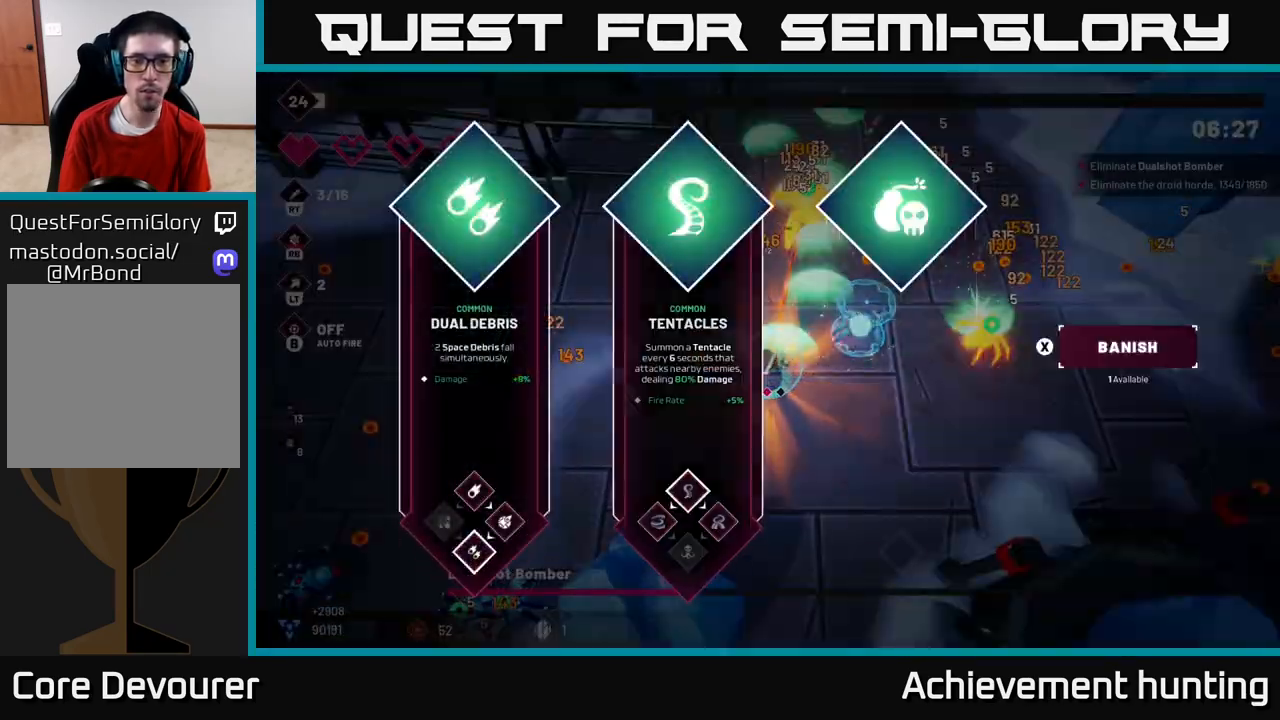
{"buttons": [], "left_stick": "center", "right_stick": "center", "events": [[133, "left_stick", "center"], [217, "R2", "up"], [250, "right_stick", "center"]]}
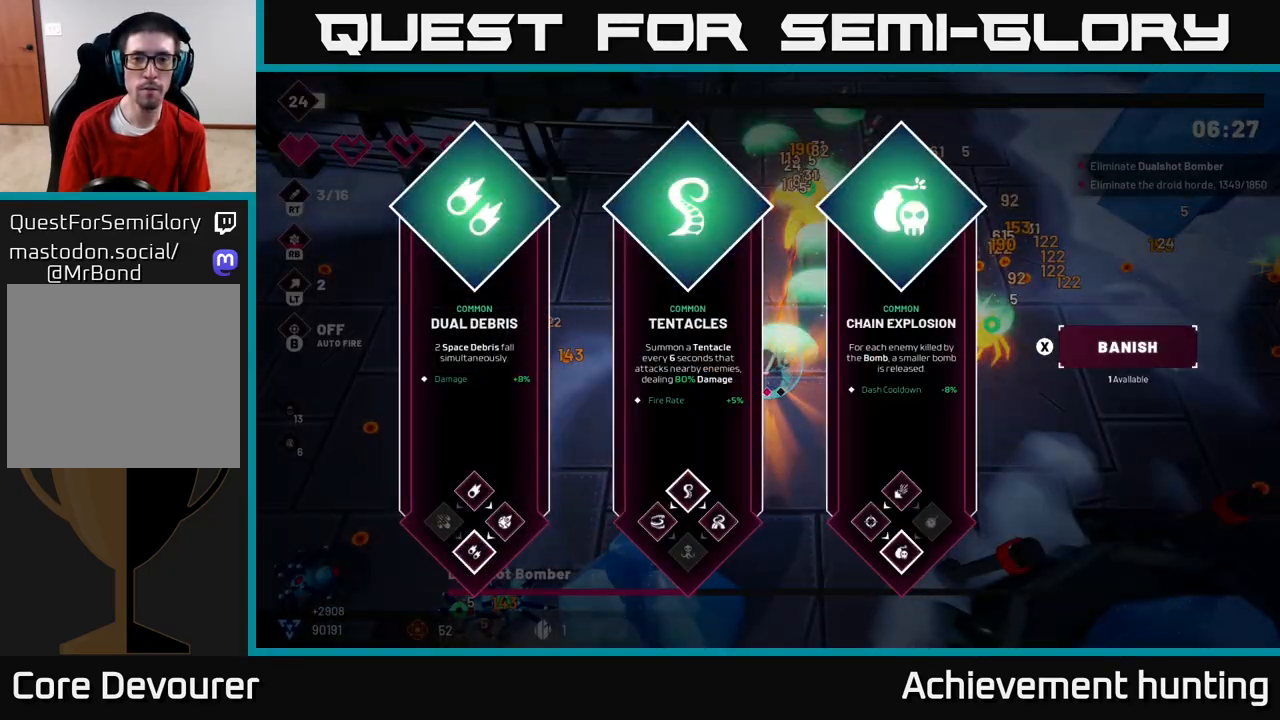
{"buttons": [], "left_stick": "center", "right_stick": "center", "events": [[233, "left_stick", "right"], [400, "left_stick", "center"]]}
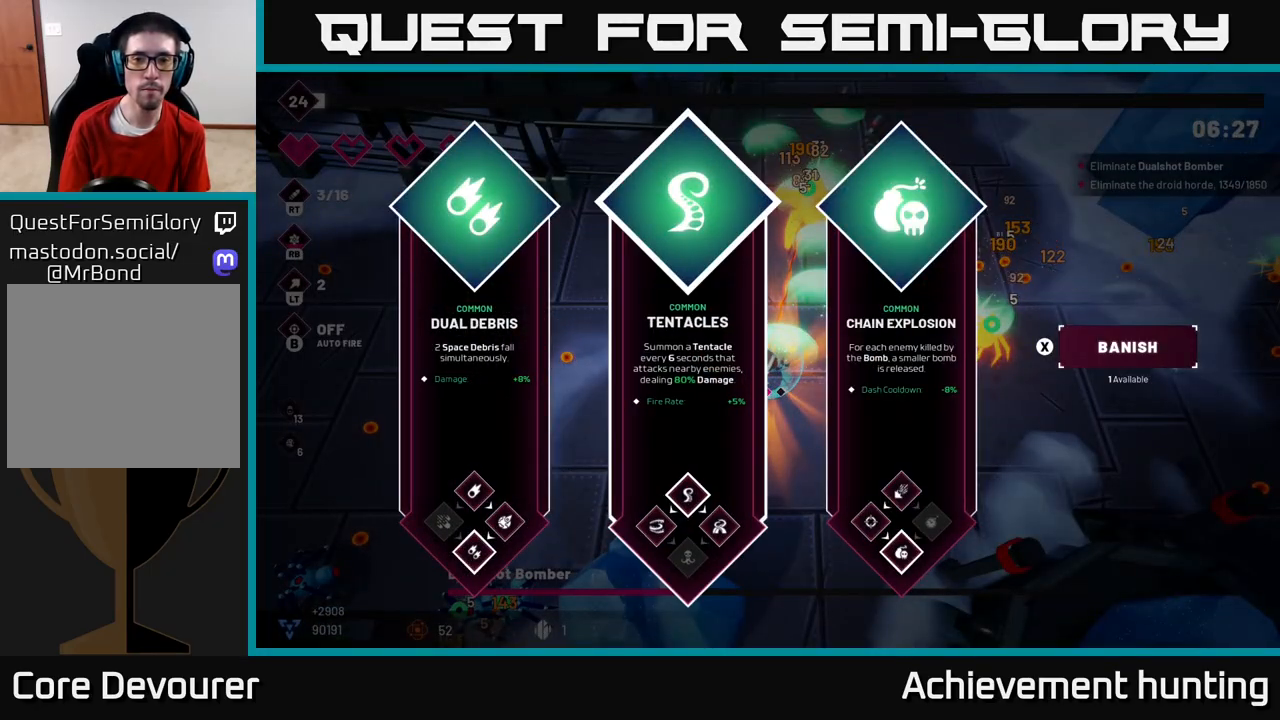
{"buttons": [], "left_stick": "center", "right_stick": "center", "events": [[17, "left_stick", "right"], [167, "left_stick", "center"], [300, "left_stick", "left"], [483, "left_stick", "center"]]}
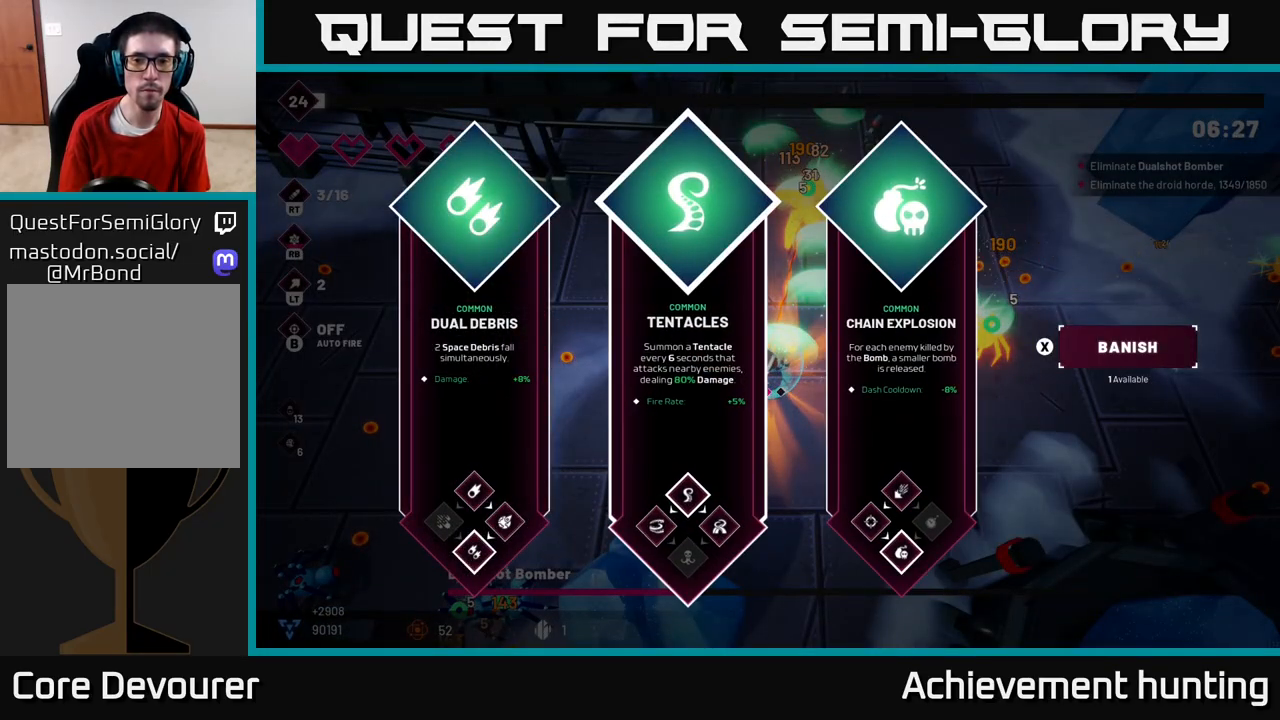
{"buttons": ["R2"], "left_stick": "up-left", "right_stick": "up", "events": [[50, "left_stick", "right"], [217, "left_stick", "center"], [250, "A", "down"], [317, "A", "up"], [317, "left_stick", "up-left"], [450, "R2", "down"], [483, "right_stick", "up"]]}
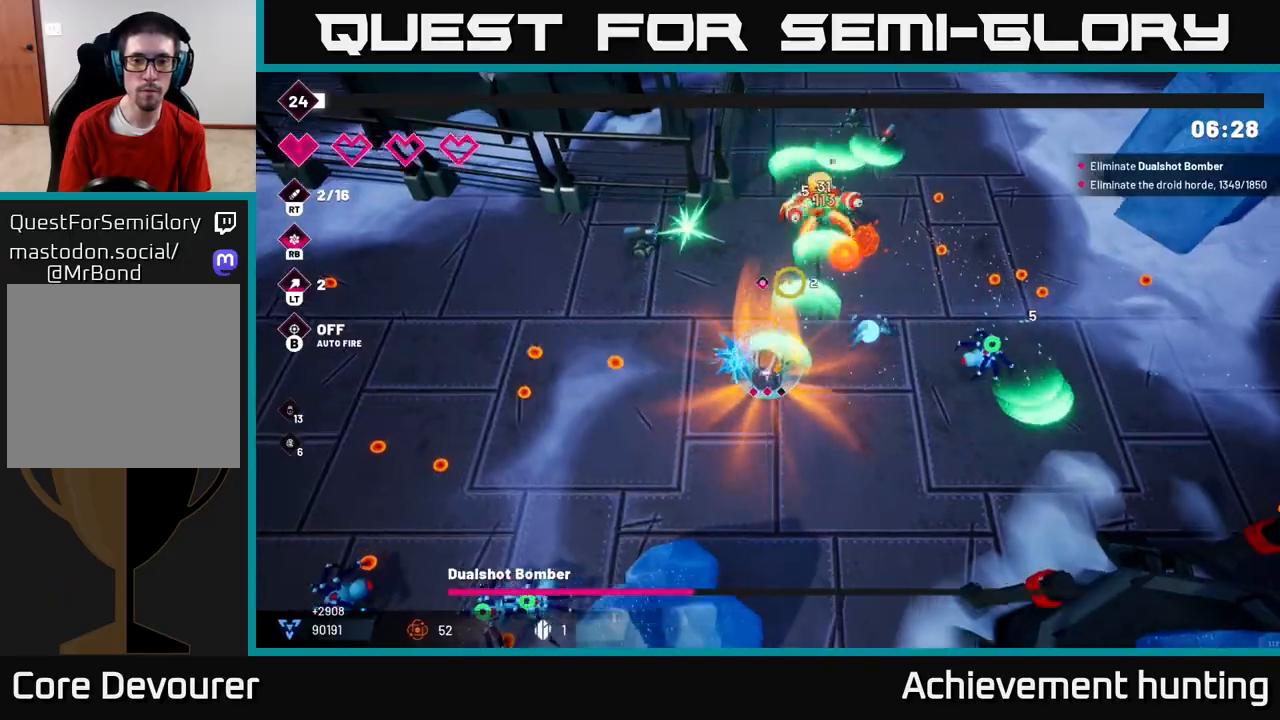
{"buttons": ["R2"], "left_stick": "up-left", "right_stick": "up-right", "events": [[33, "right_stick", "up-right"], [233, "left_stick", "left"], [383, "left_stick", "up-left"]]}
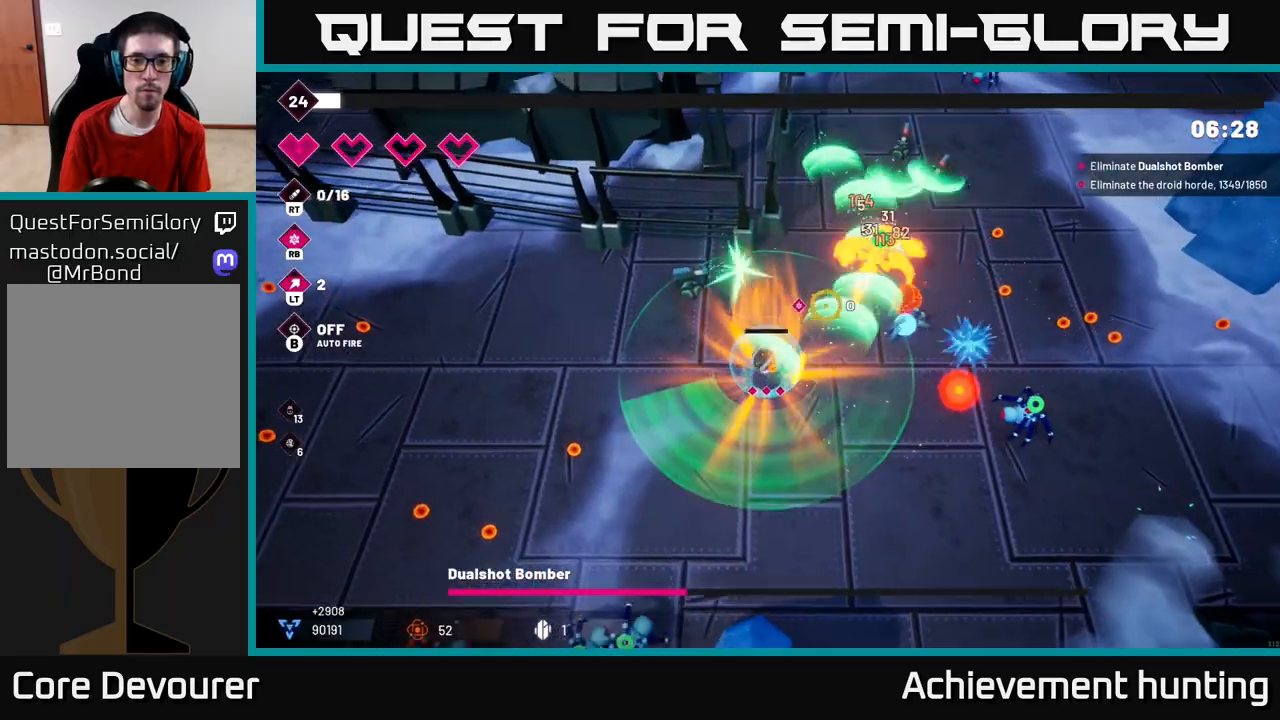
{"buttons": ["R2"], "left_stick": "up-right", "right_stick": "up-right", "events": [[33, "left_stick", "center"], [400, "left_stick", "up-right"]]}
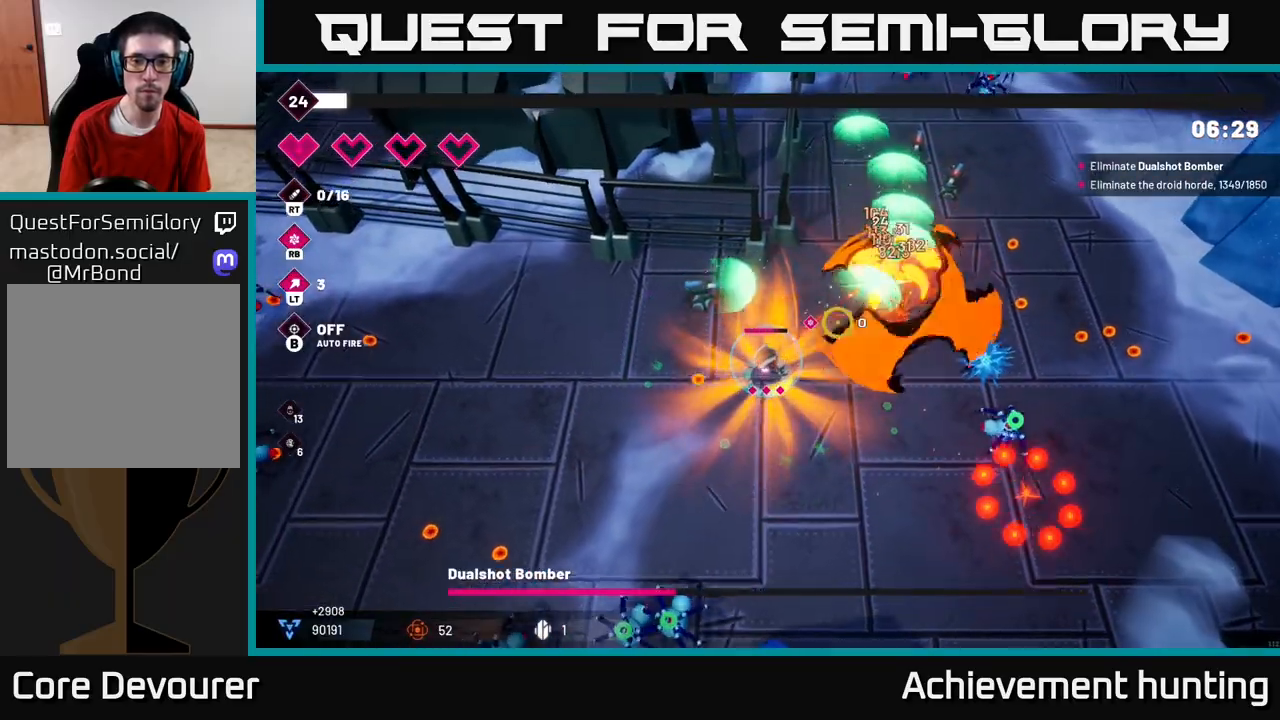
{"buttons": ["L2", "R2"], "left_stick": "up-right", "right_stick": "up-right", "events": [[267, "L2", "down"], [400, "L2", "up"], [450, "L2", "down"]]}